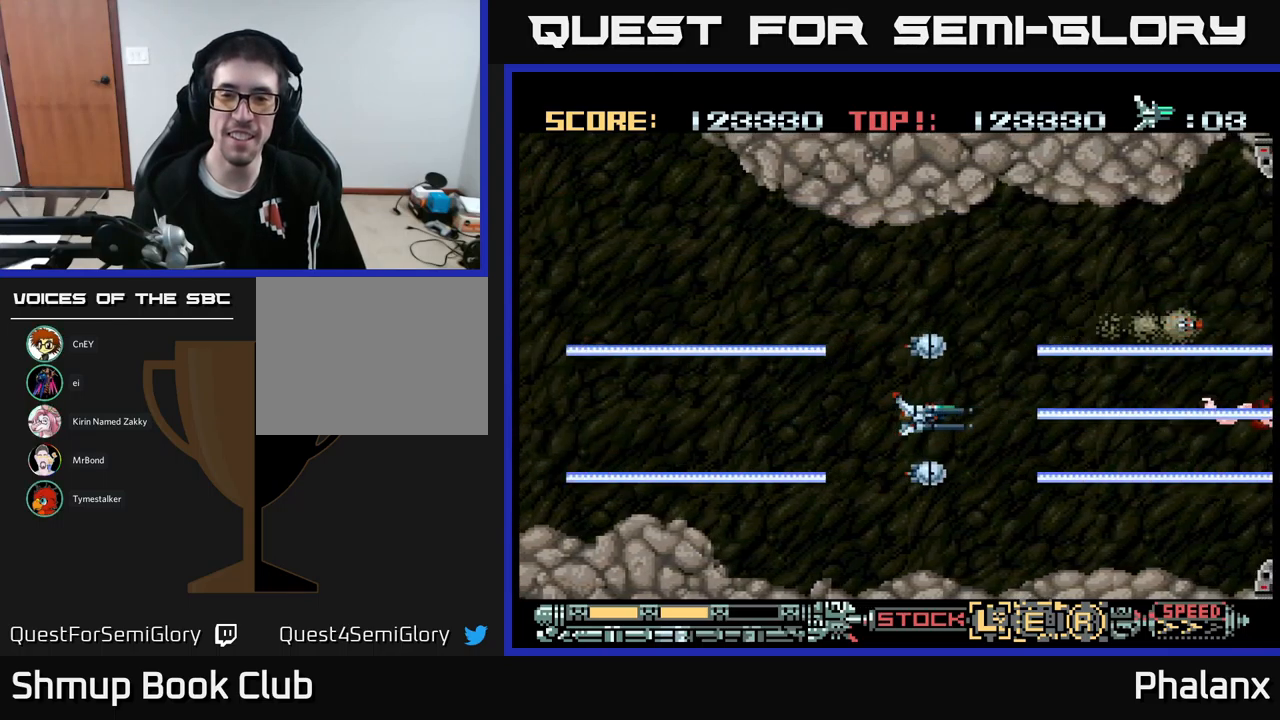
Gameplay with a controller (Xbox layout); each line is a JSON object with the inputs held at the frame after it (dt_ms = milliseconds from this image to that frame). "events" lists button and stick changes between this image and that frame as [ms after this image, input, new state], when the widget could be followed in between. Not read: left_stick right_stick.
{"dt_ms": 500, "buttons": ["B", "DPAD_DOWN"], "events": [[483, "DPAD_DOWN", "down"]]}
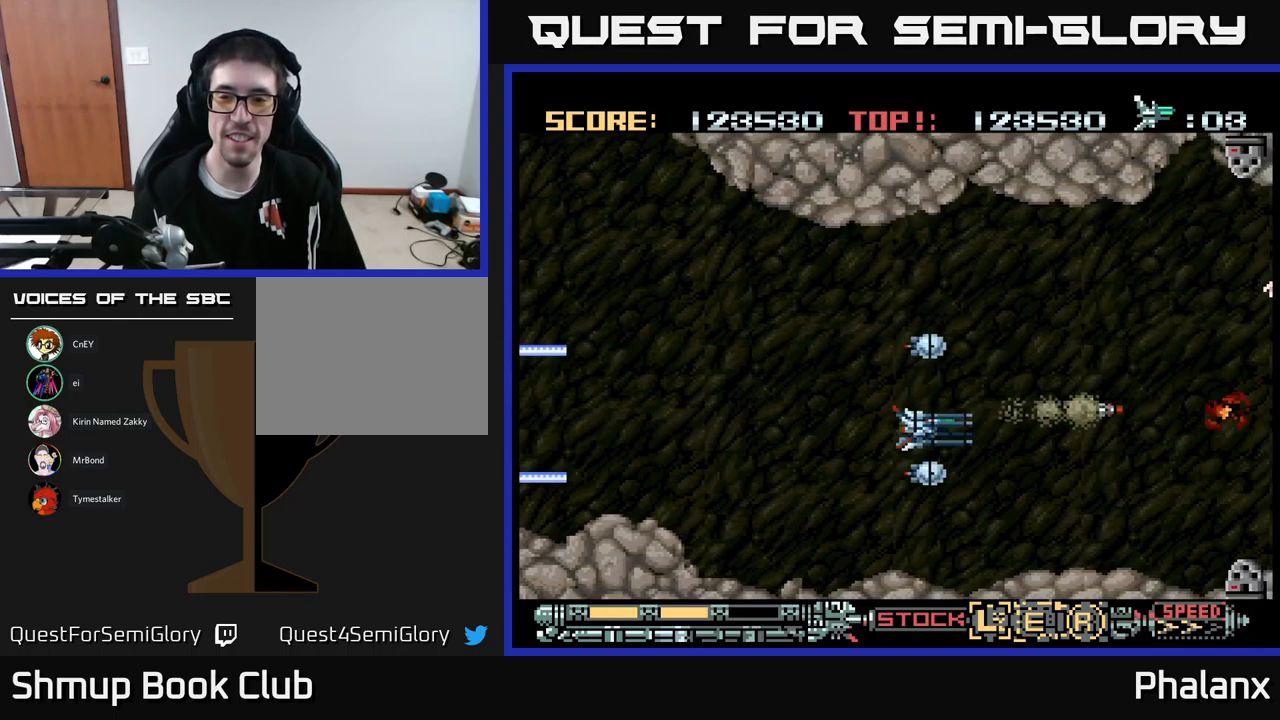
{"dt_ms": 500, "buttons": ["B", "DPAD_UP"], "events": [[100, "DPAD_RIGHT", "down"], [283, "DPAD_DOWN", "up"], [300, "DPAD_RIGHT", "up"], [483, "DPAD_UP", "down"]]}
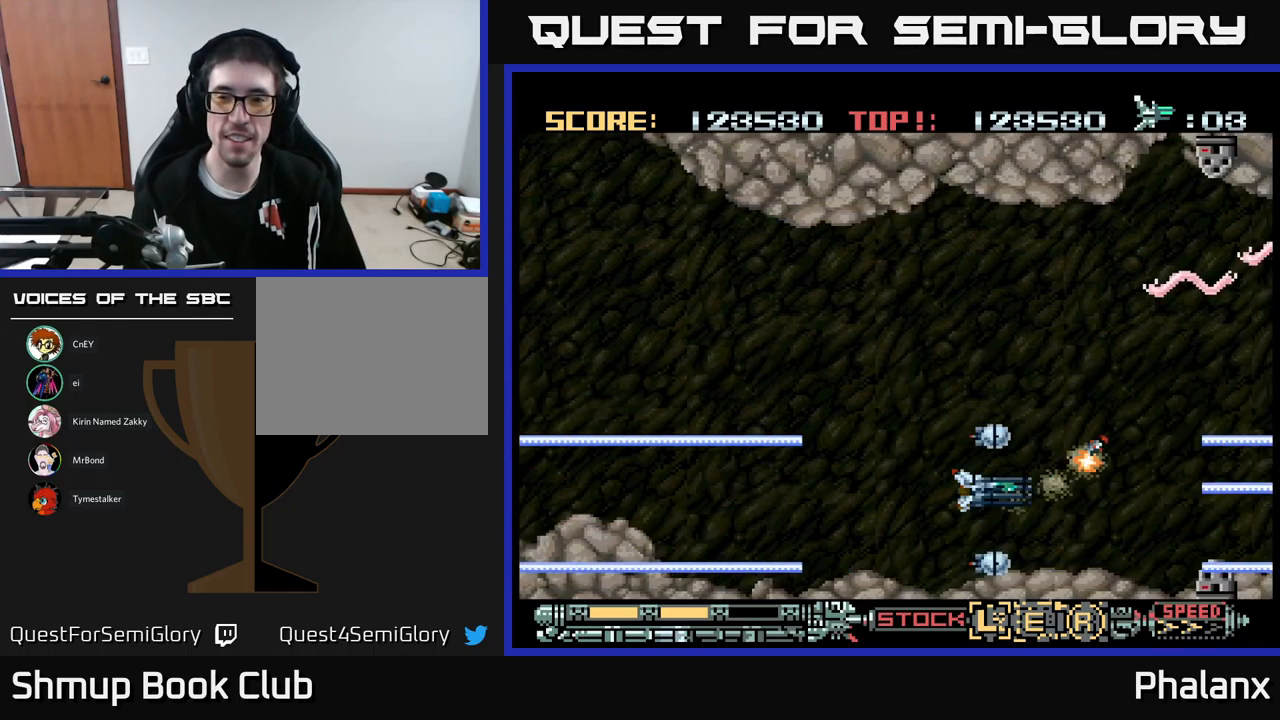
{"dt_ms": 500, "buttons": ["B", "DPAD_UP"], "events": [[17, "DPAD_LEFT", "down"], [100, "DPAD_LEFT", "up"], [333, "DPAD_LEFT", "down"], [483, "DPAD_LEFT", "up"]]}
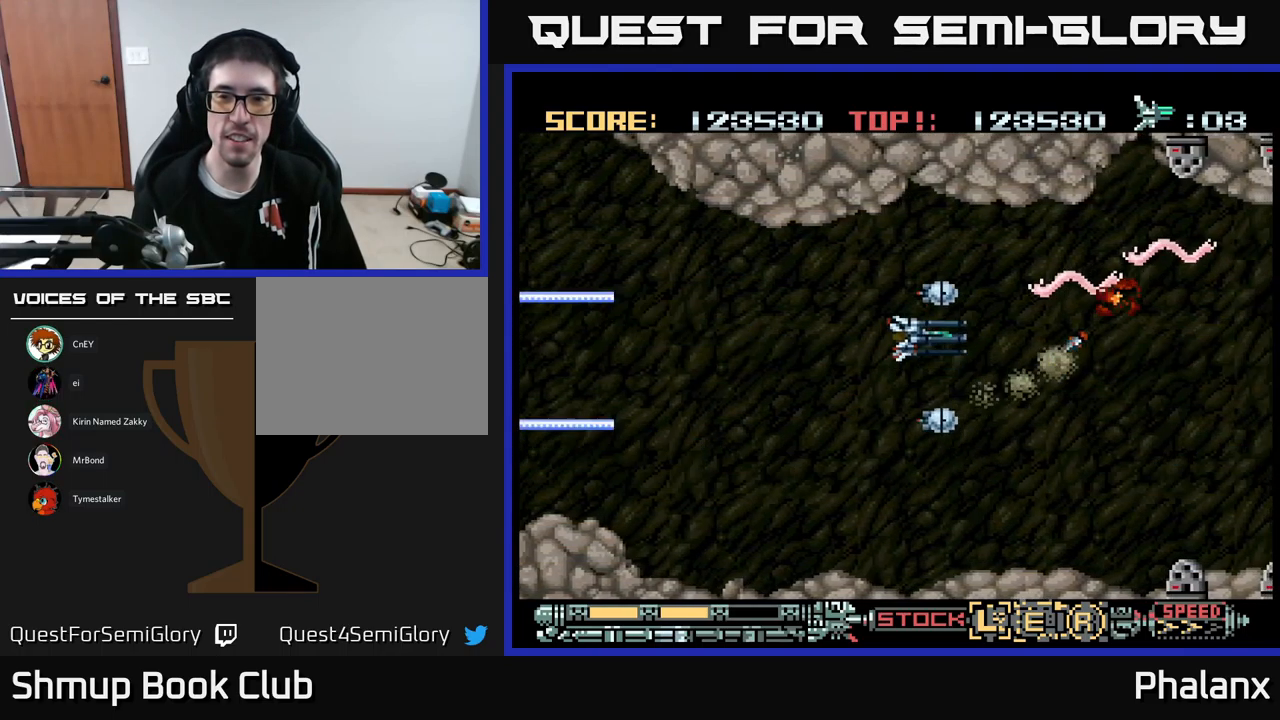
{"dt_ms": 500, "buttons": ["B", "DPAD_RIGHT"], "events": [[117, "DPAD_LEFT", "down"], [150, "DPAD_UP", "up"], [367, "DPAD_LEFT", "up"], [433, "DPAD_DOWN", "down"], [450, "DPAD_RIGHT", "down"], [483, "DPAD_DOWN", "up"]]}
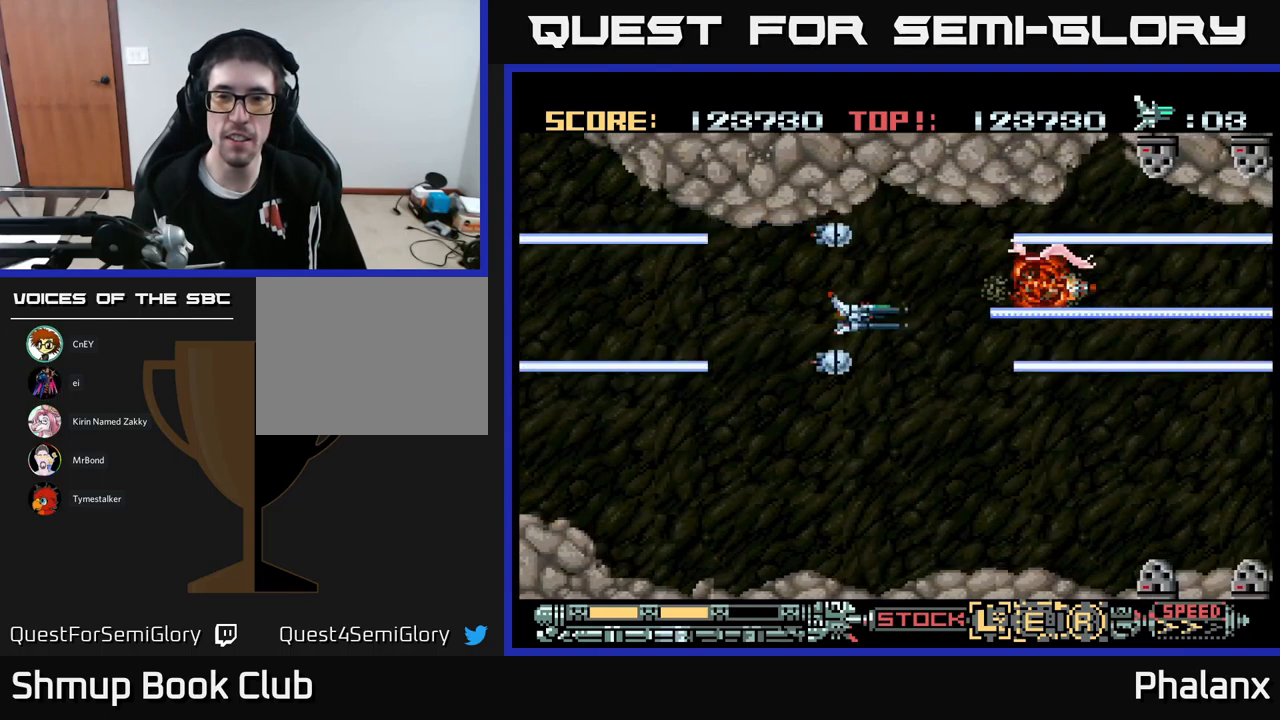
{"dt_ms": 500, "buttons": ["B", "DPAD_RIGHT"], "events": [[100, "DPAD_DOWN", "down"], [233, "DPAD_DOWN", "up"]]}
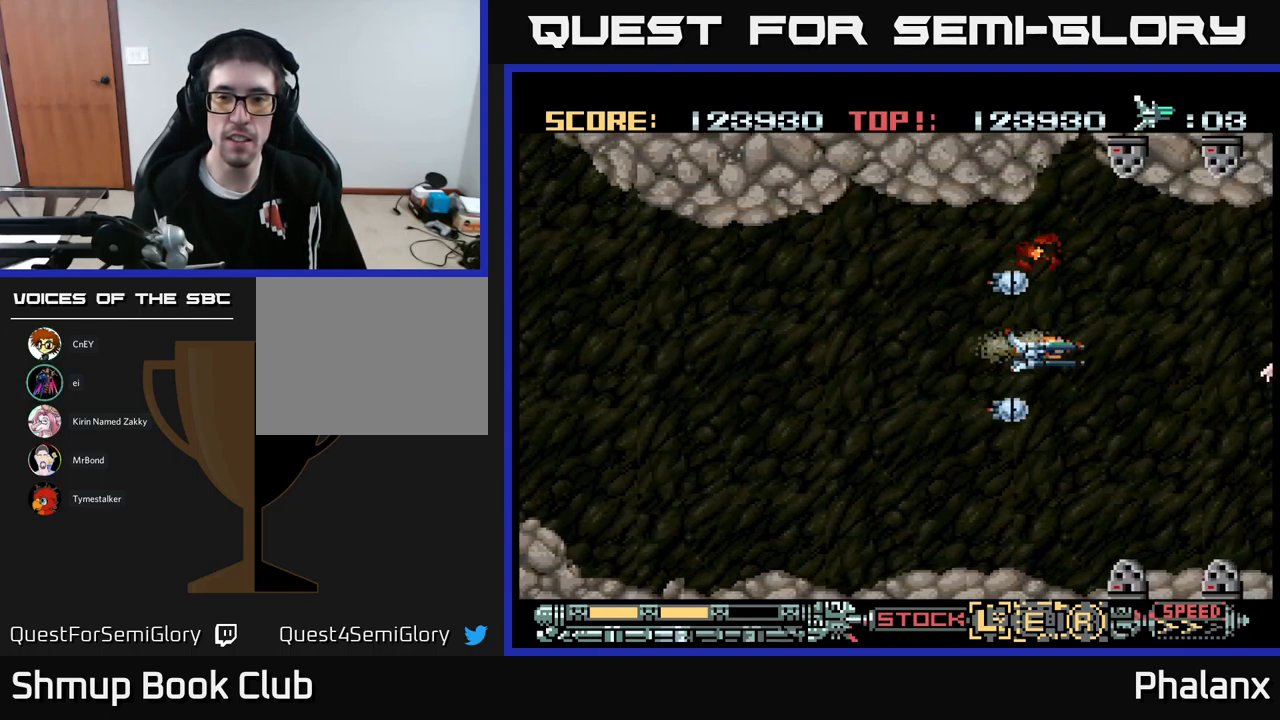
{"dt_ms": 500, "buttons": ["B", "DPAD_LEFT"], "events": [[233, "DPAD_DOWN", "down"], [250, "DPAD_RIGHT", "up"], [317, "DPAD_DOWN", "up"], [400, "DPAD_LEFT", "down"]]}
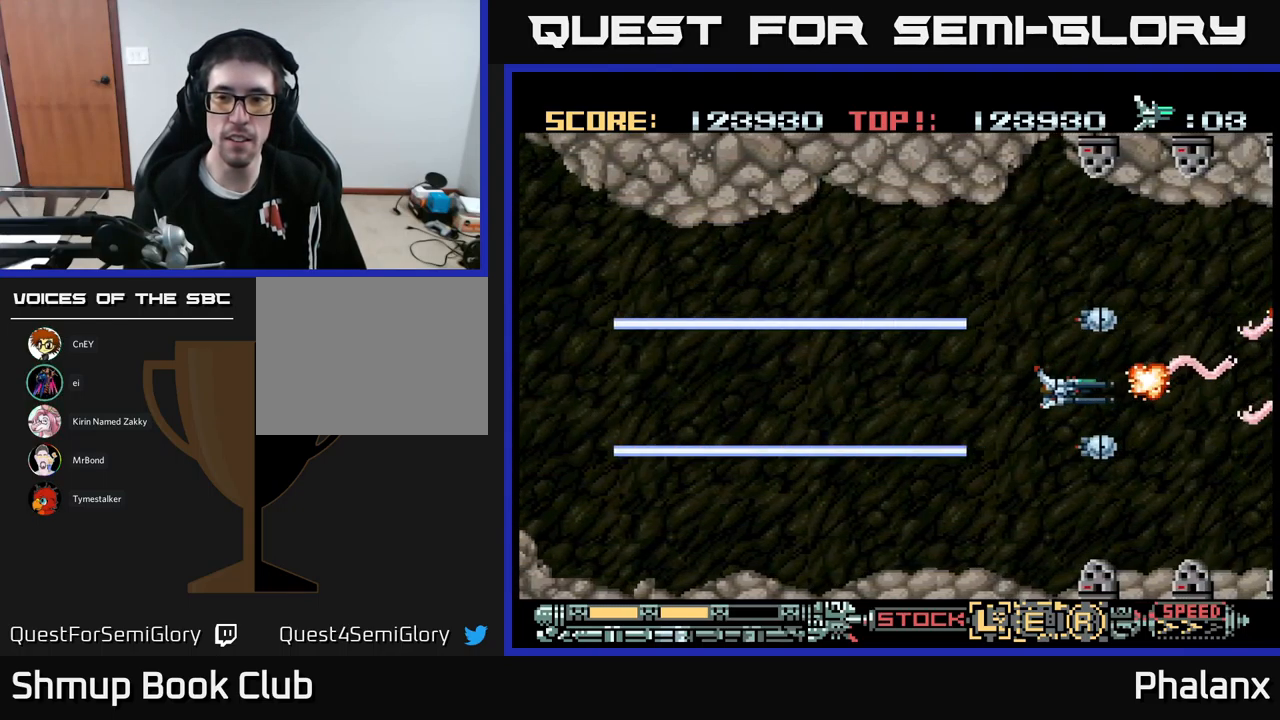
{"dt_ms": 500, "buttons": ["B", "DPAD_LEFT"], "events": [[33, "DPAD_LEFT", "up"], [100, "DPAD_LEFT", "down"], [150, "DPAD_UP", "down"], [233, "DPAD_UP", "up"], [267, "DPAD_LEFT", "up"], [417, "DPAD_LEFT", "down"]]}
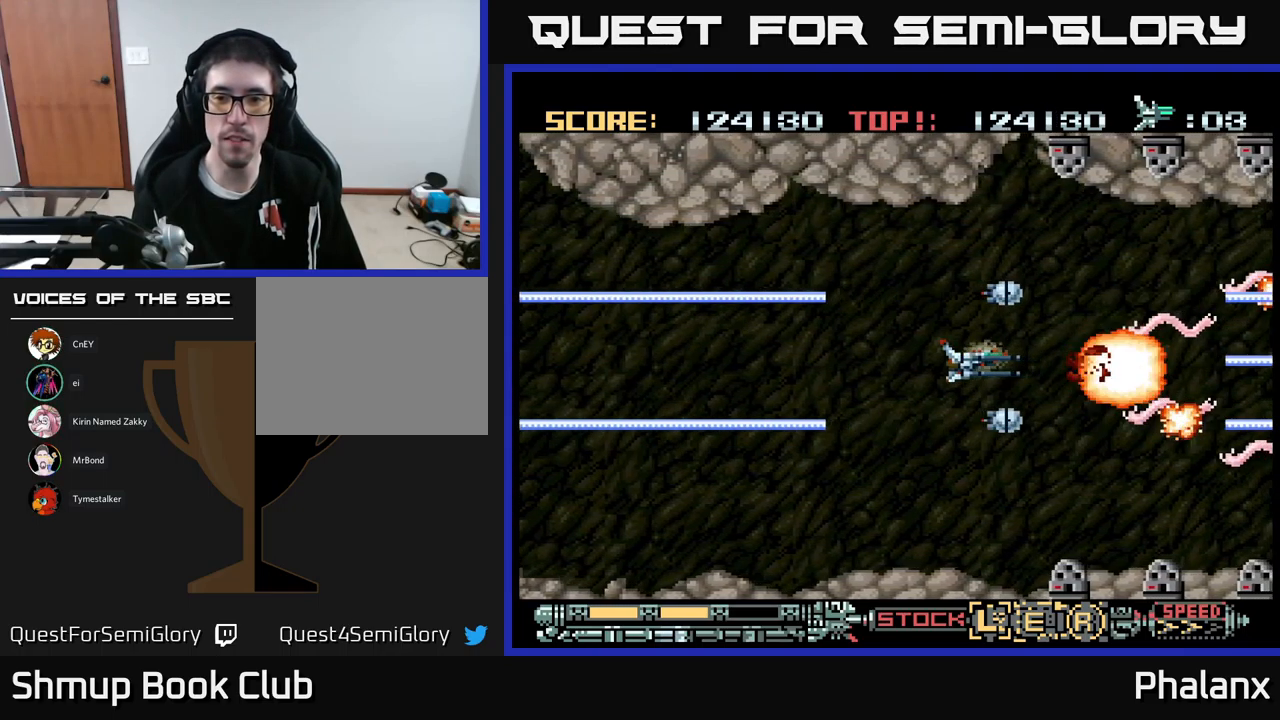
{"dt_ms": 500, "buttons": ["B"], "events": [[100, "DPAD_LEFT", "up"]]}
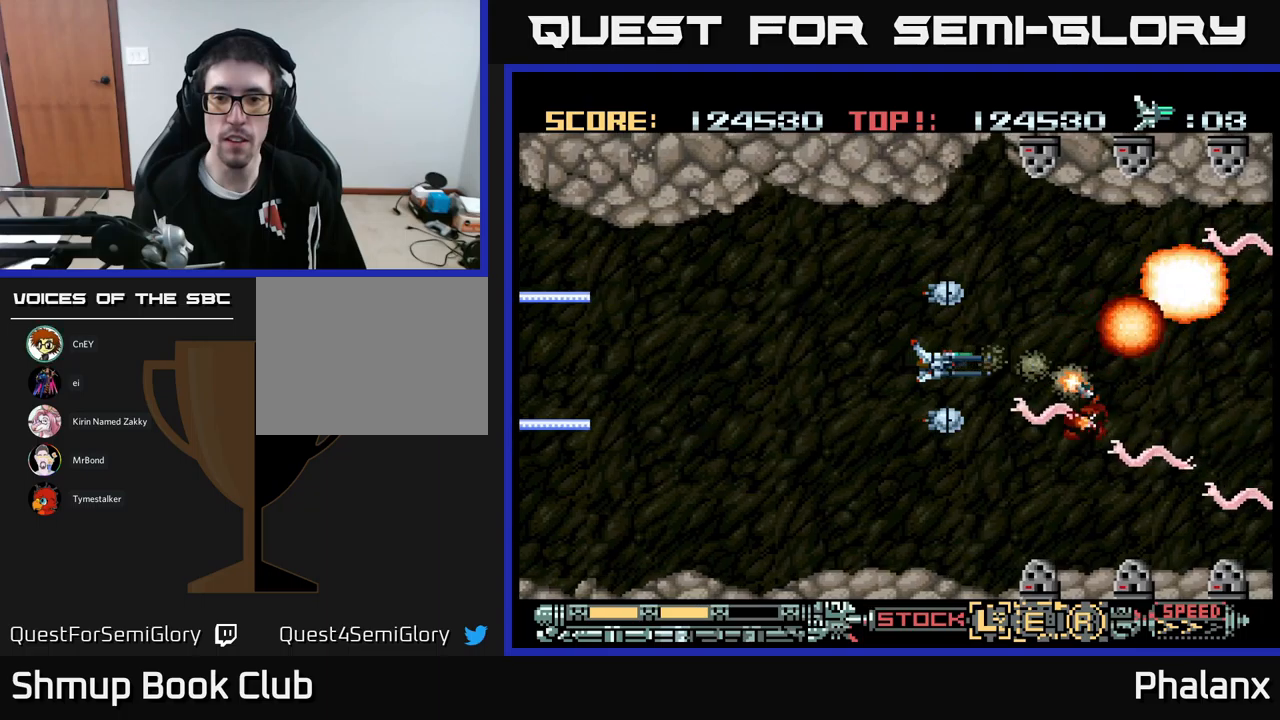
{"dt_ms": 500, "buttons": ["B", "DPAD_DOWN", "DPAD_RIGHT"], "events": [[67, "DPAD_RIGHT", "down"], [117, "DPAD_UP", "down"], [167, "DPAD_UP", "up"], [500, "DPAD_DOWN", "down"]]}
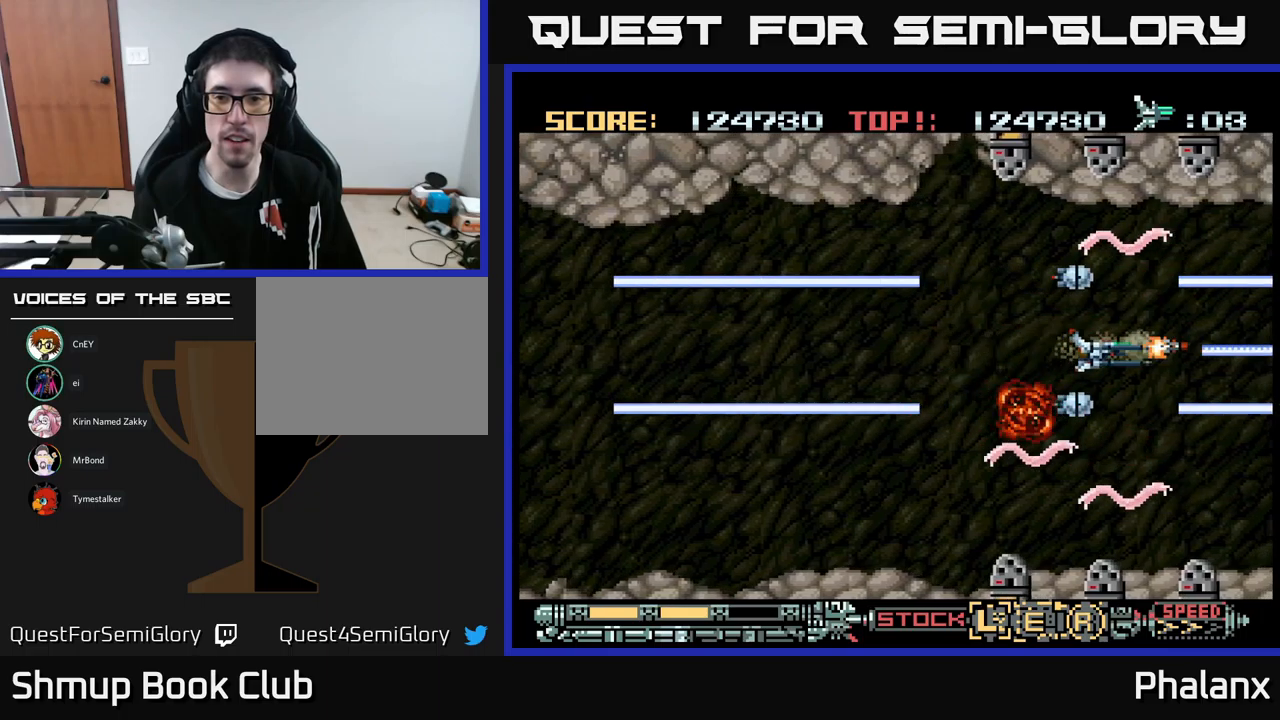
{"dt_ms": 500, "buttons": ["B"], "events": [[84, "DPAD_DOWN", "up"], [217, "DPAD_DOWN", "down"], [234, "DPAD_RIGHT", "up"], [300, "DPAD_DOWN", "up"]]}
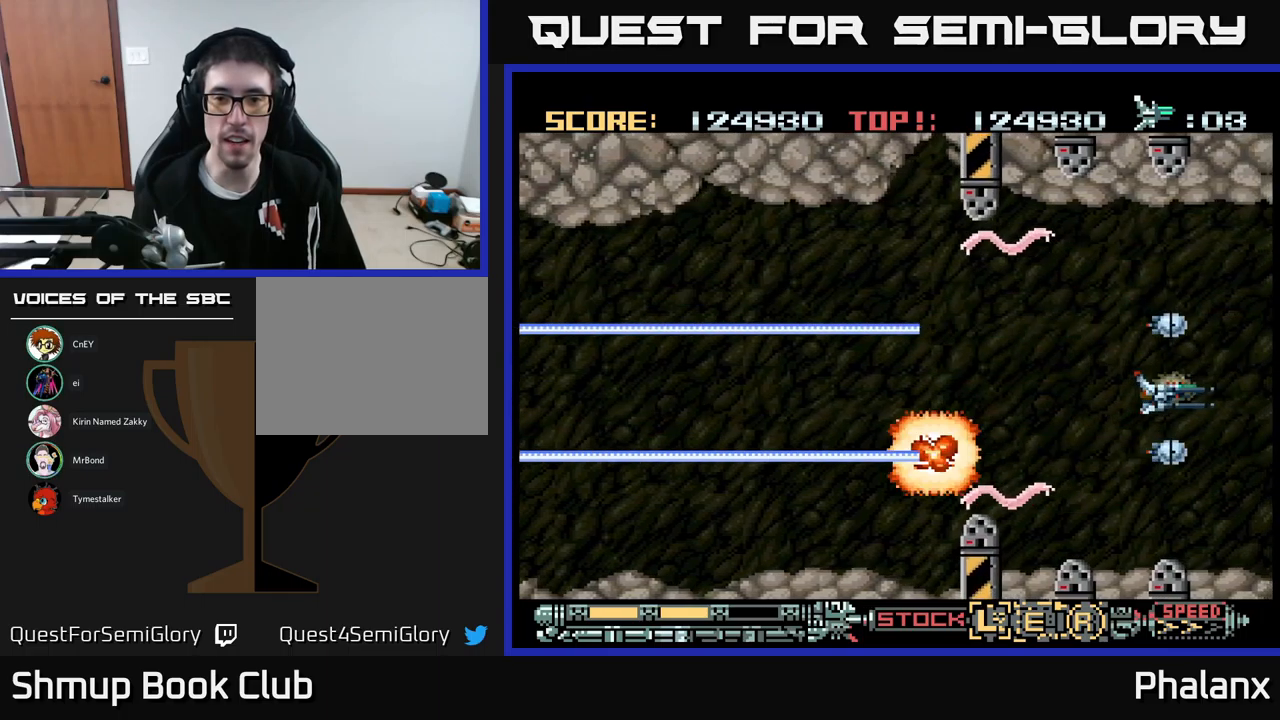
{"dt_ms": 500, "buttons": ["B"], "events": [[84, "DPAD_DOWN", "down"], [150, "DPAD_DOWN", "up"]]}
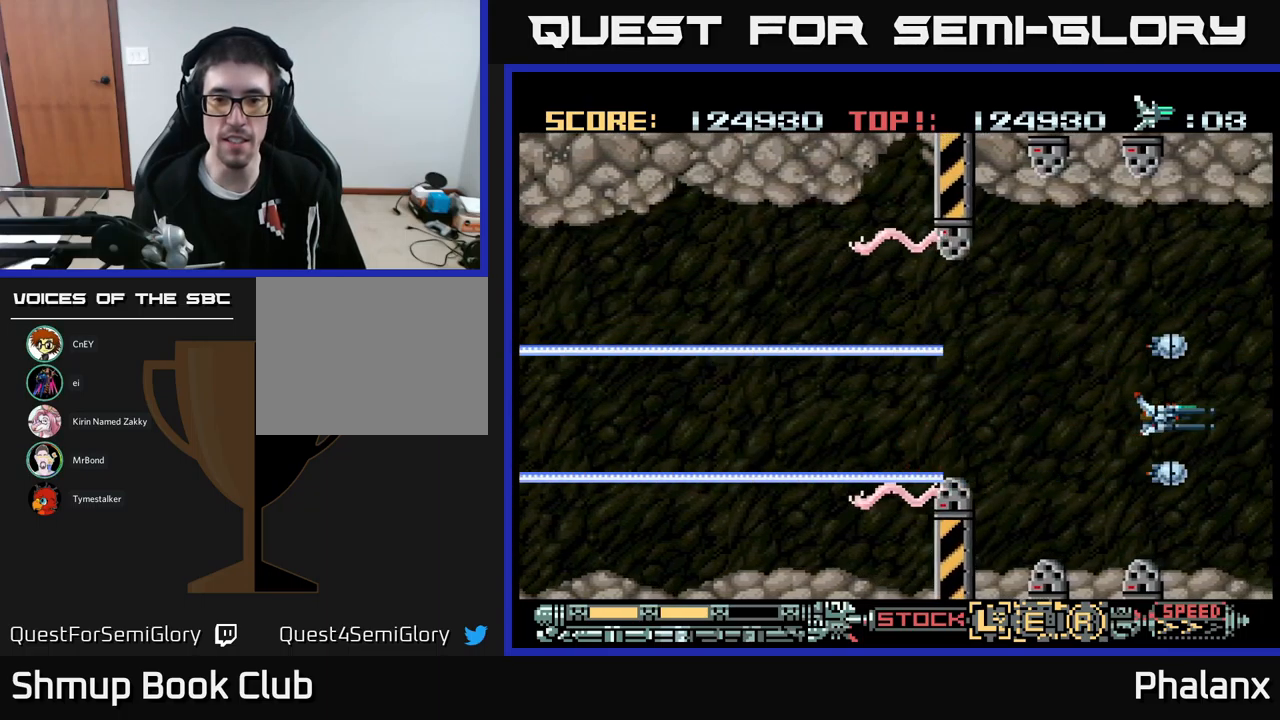
{"dt_ms": 500, "buttons": ["B"], "events": [[150, "DPAD_DOWN", "down"], [217, "DPAD_DOWN", "up"]]}
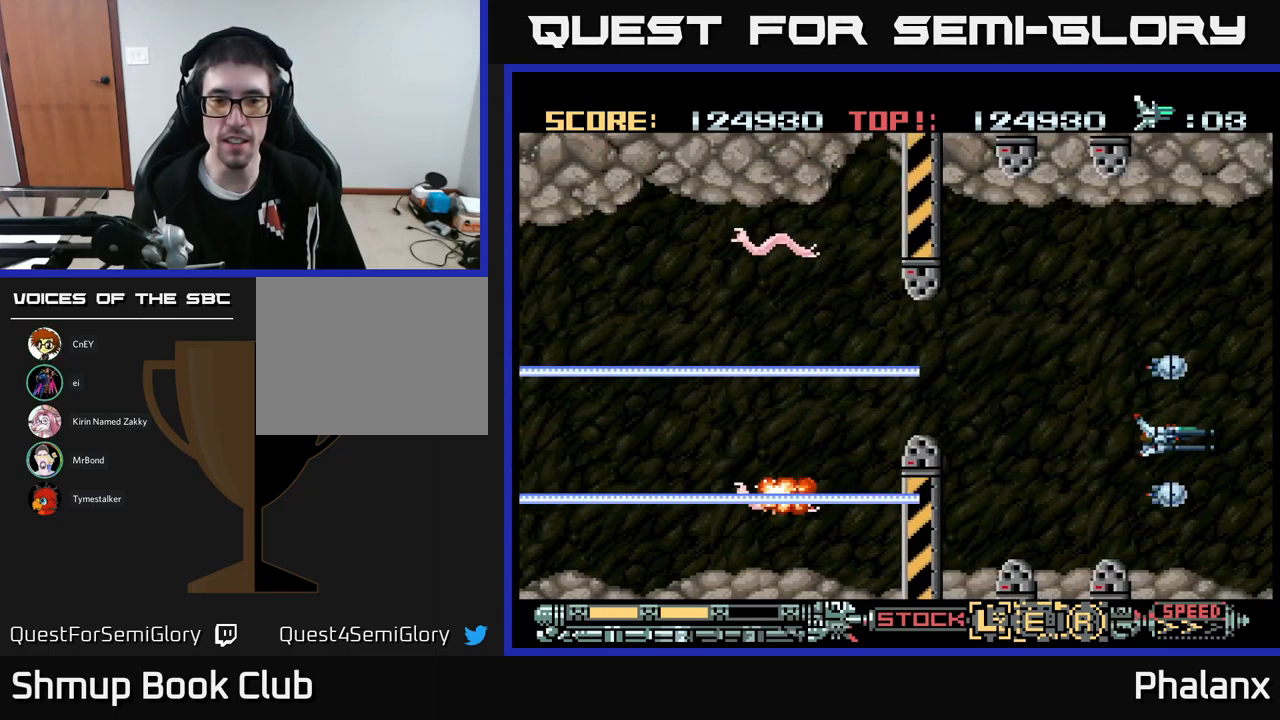
{"dt_ms": 500, "buttons": ["B", "DPAD_UP"], "events": [[284, "DPAD_UP", "down"]]}
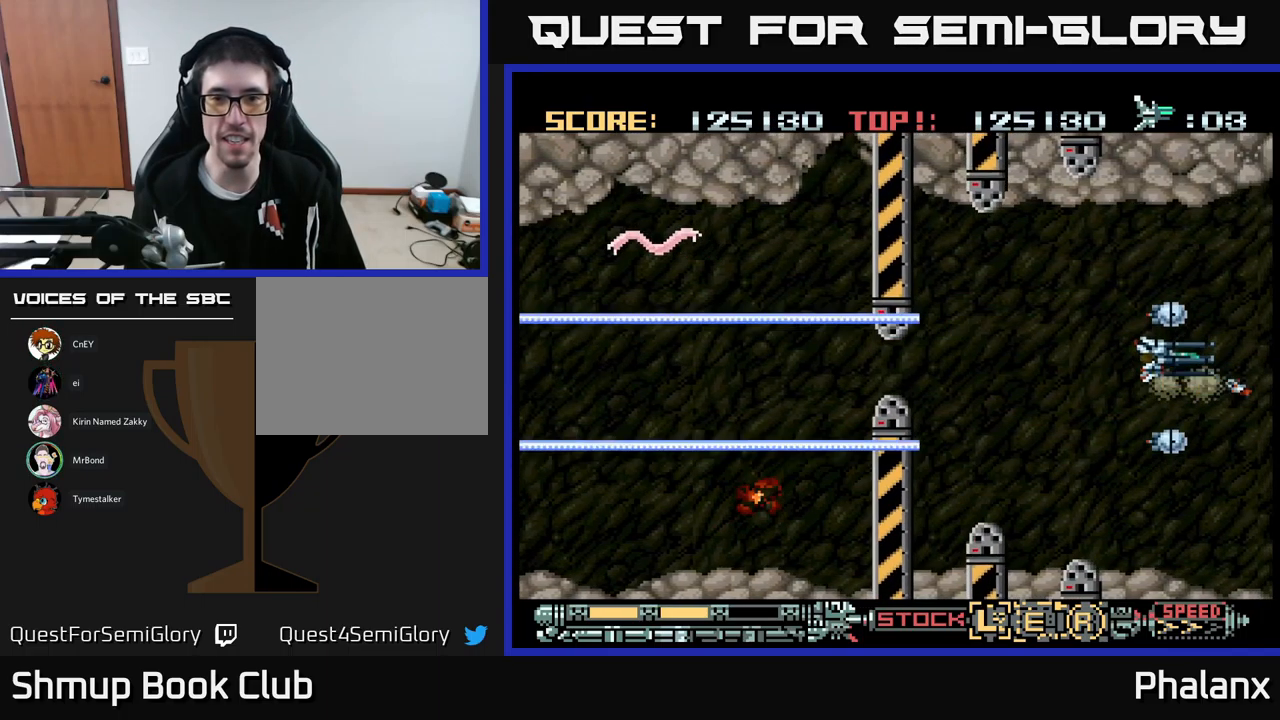
{"dt_ms": 500, "buttons": ["B"], "events": [[117, "DPAD_UP", "up"], [317, "DPAD_UP", "down"], [384, "DPAD_UP", "up"]]}
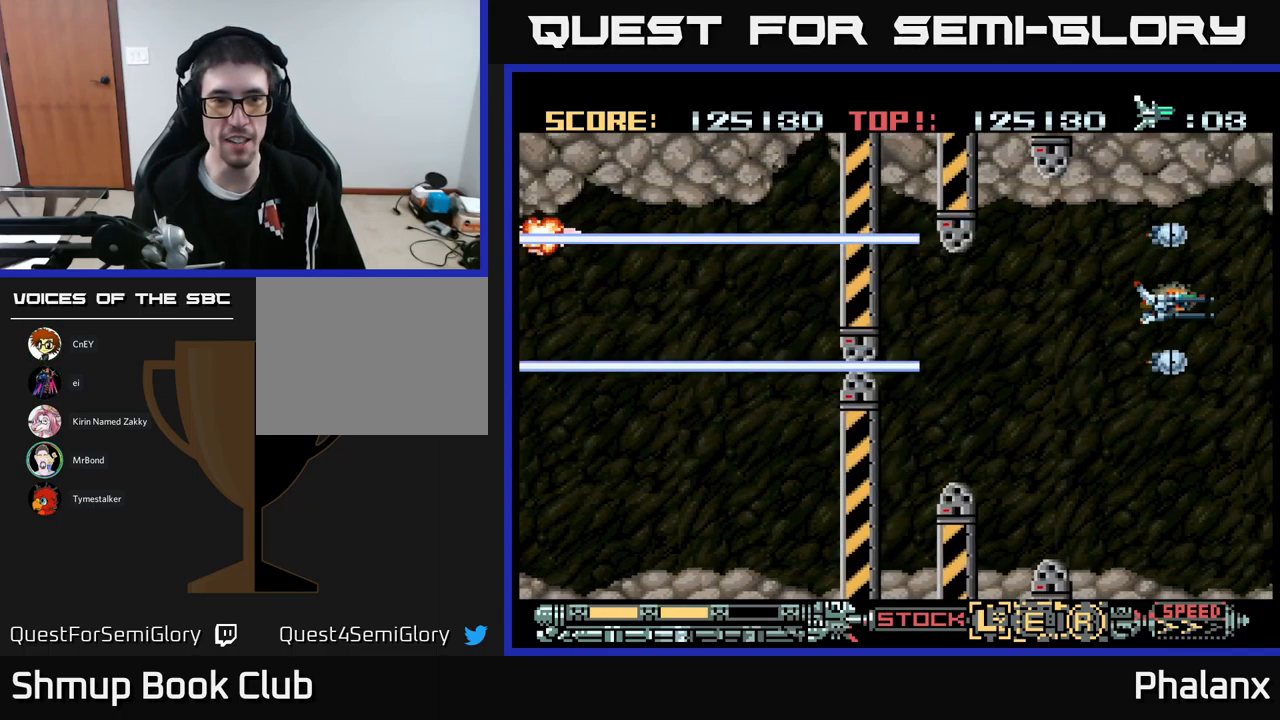
{"dt_ms": 500, "buttons": ["B"], "events": [[267, "DPAD_DOWN", "down"], [317, "DPAD_RIGHT", "down"], [350, "DPAD_DOWN", "up"], [500, "DPAD_RIGHT", "up"]]}
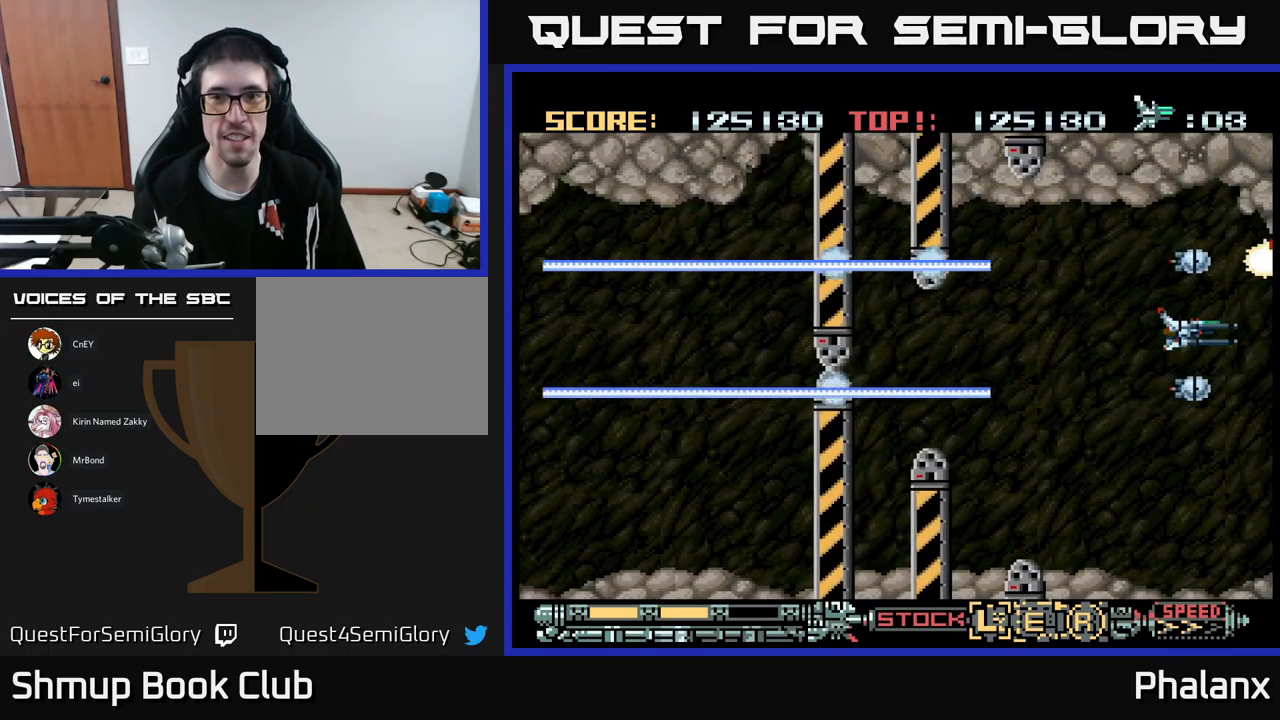
{"dt_ms": 500, "buttons": ["B", "DPAD_DOWN"], "events": [[467, "DPAD_DOWN", "down"]]}
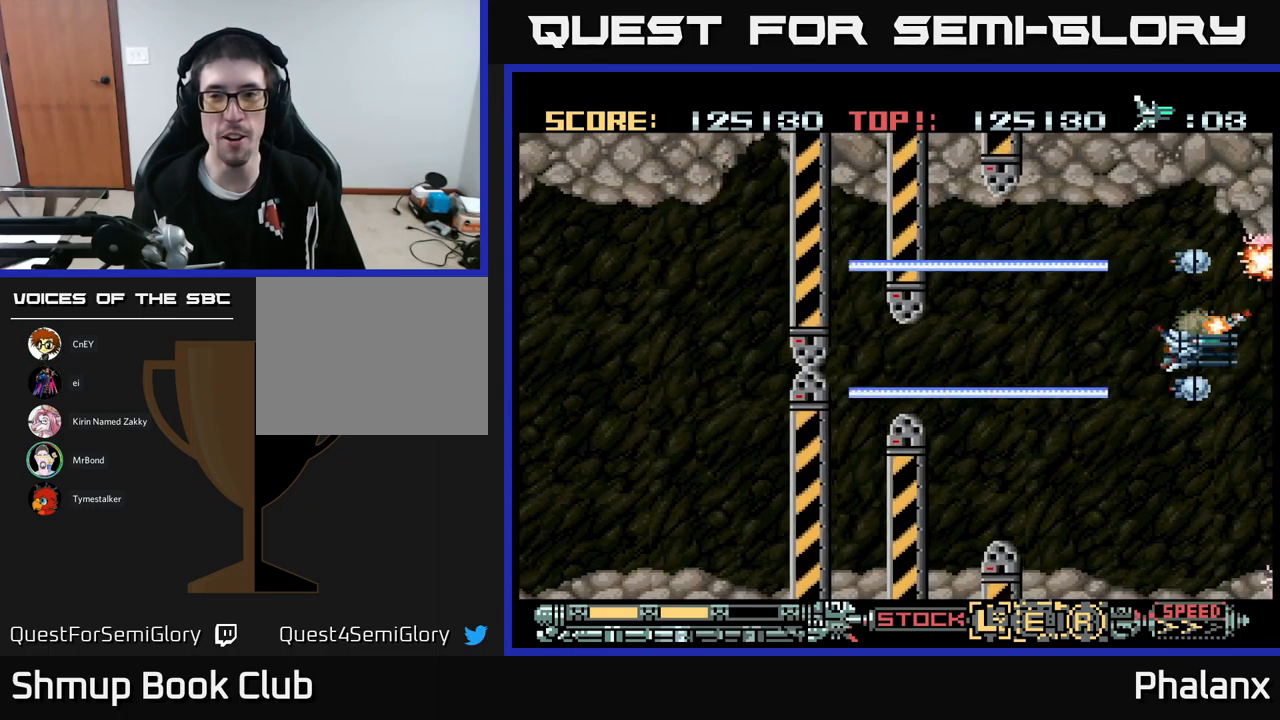
{"dt_ms": 500, "buttons": ["B"], "events": [[34, "DPAD_DOWN", "up"], [50, "DPAD_LEFT", "down"], [117, "DPAD_UP", "down"], [184, "DPAD_LEFT", "up"], [284, "DPAD_UP", "up"]]}
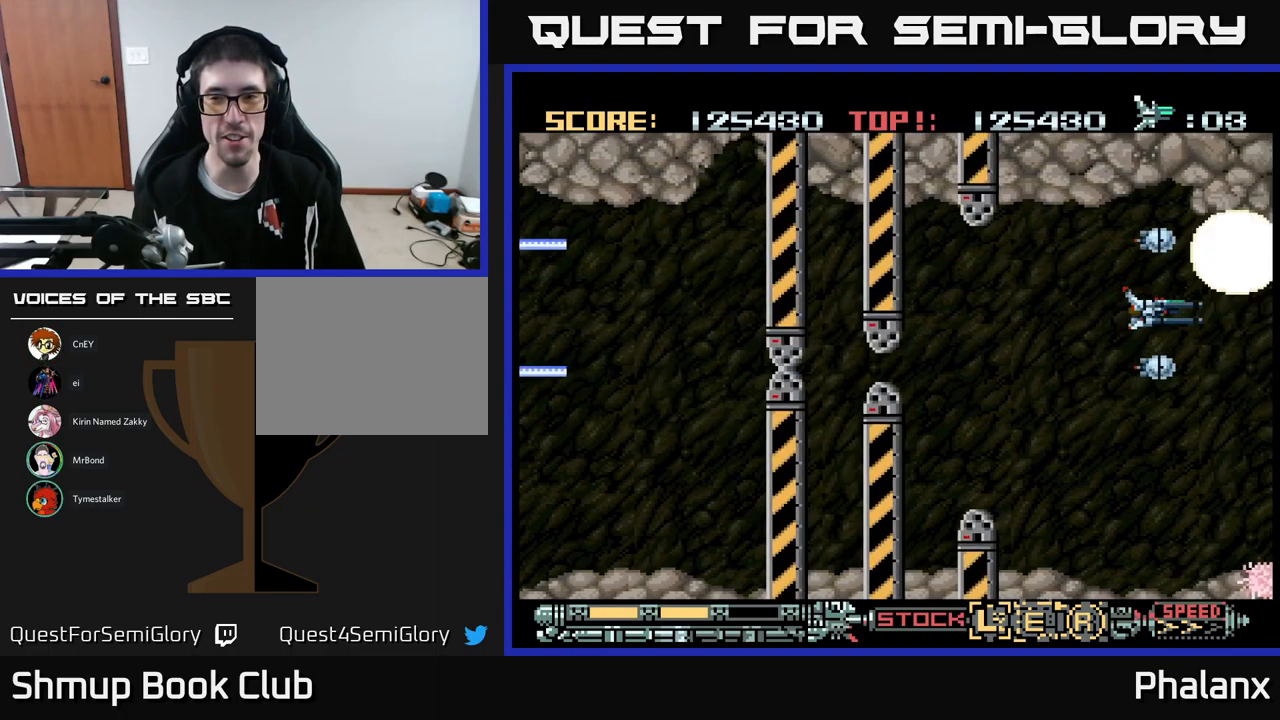
{"dt_ms": 516, "buttons": ["B"], "events": [[100, "DPAD_LEFT", "down"], [134, "DPAD_DOWN", "down"], [217, "DPAD_DOWN", "up"], [250, "DPAD_LEFT", "up"]]}
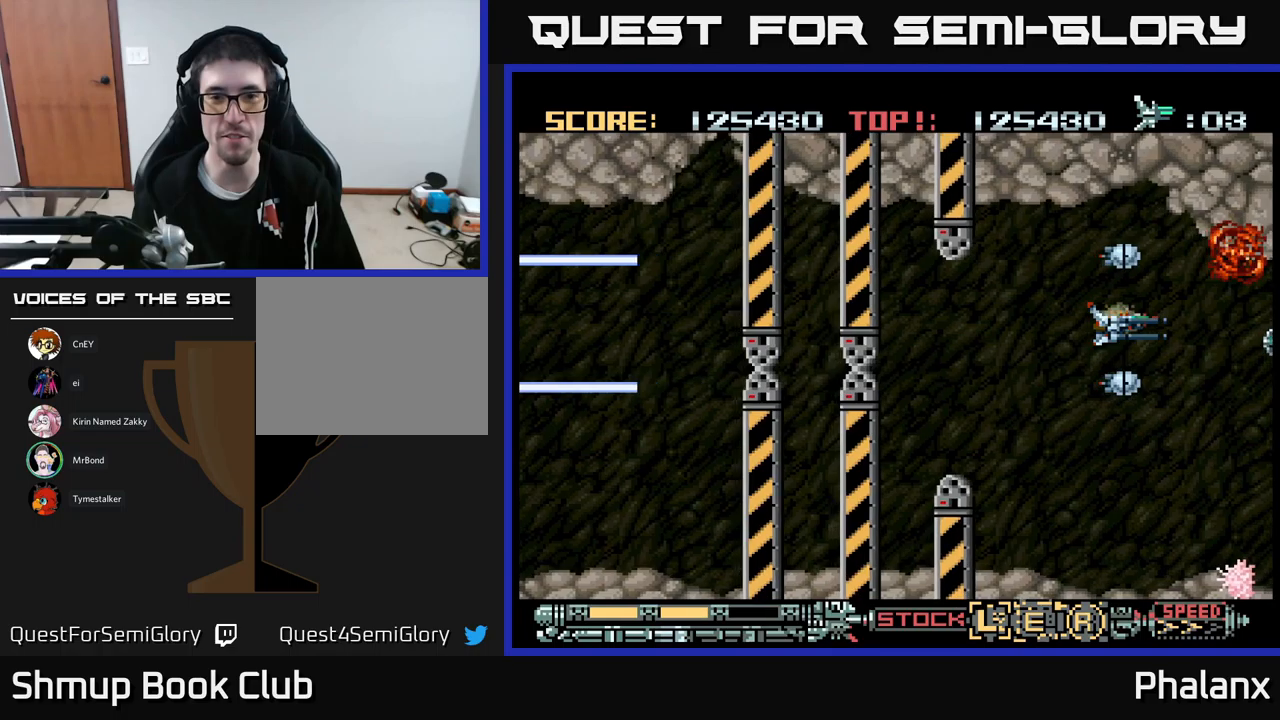
{"dt_ms": 500, "buttons": ["B"], "events": [[250, "DPAD_LEFT", "down"], [317, "DPAD_DOWN", "down"], [367, "DPAD_LEFT", "up"], [500, "DPAD_DOWN", "up"]]}
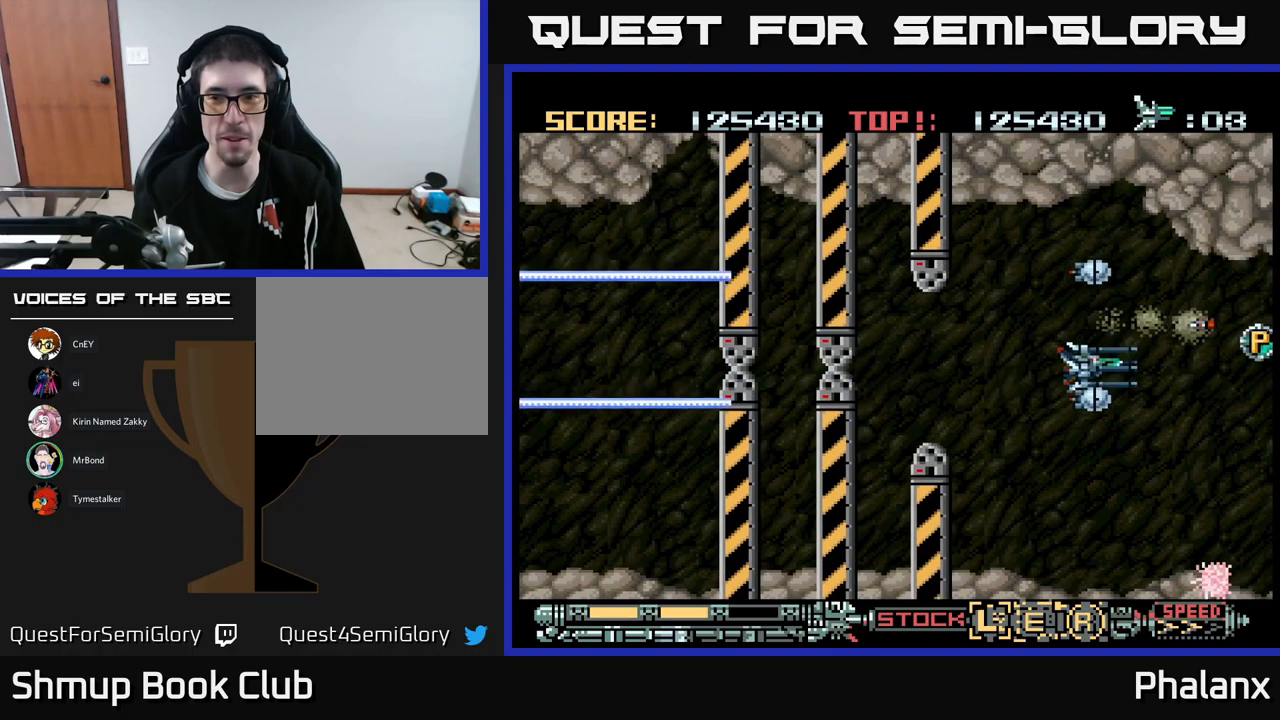
{"dt_ms": 500, "buttons": ["B", "DPAD_DOWN"], "events": [[217, "DPAD_UP", "down"], [300, "DPAD_UP", "up"], [384, "DPAD_DOWN", "down"]]}
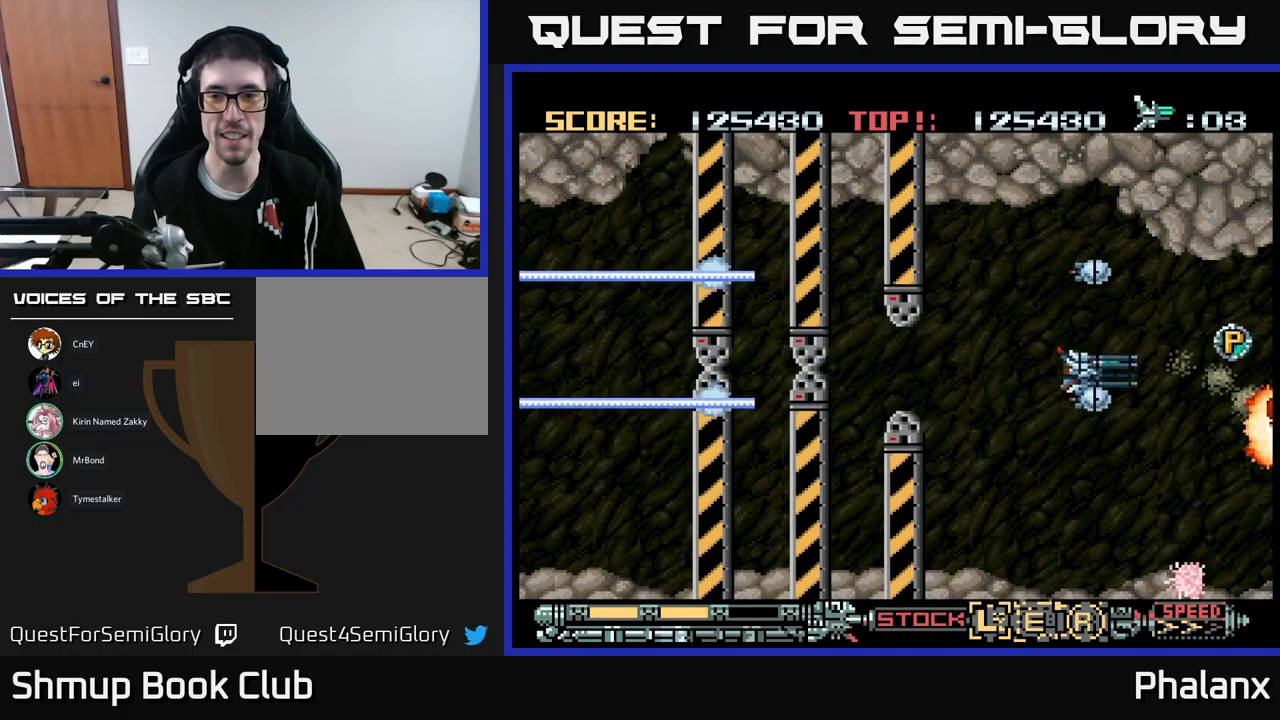
{"dt_ms": 500, "buttons": ["B", "DPAD_RIGHT"], "events": [[34, "DPAD_DOWN", "up"], [67, "DPAD_UP", "down"], [267, "DPAD_RIGHT", "down"], [284, "DPAD_UP", "up"]]}
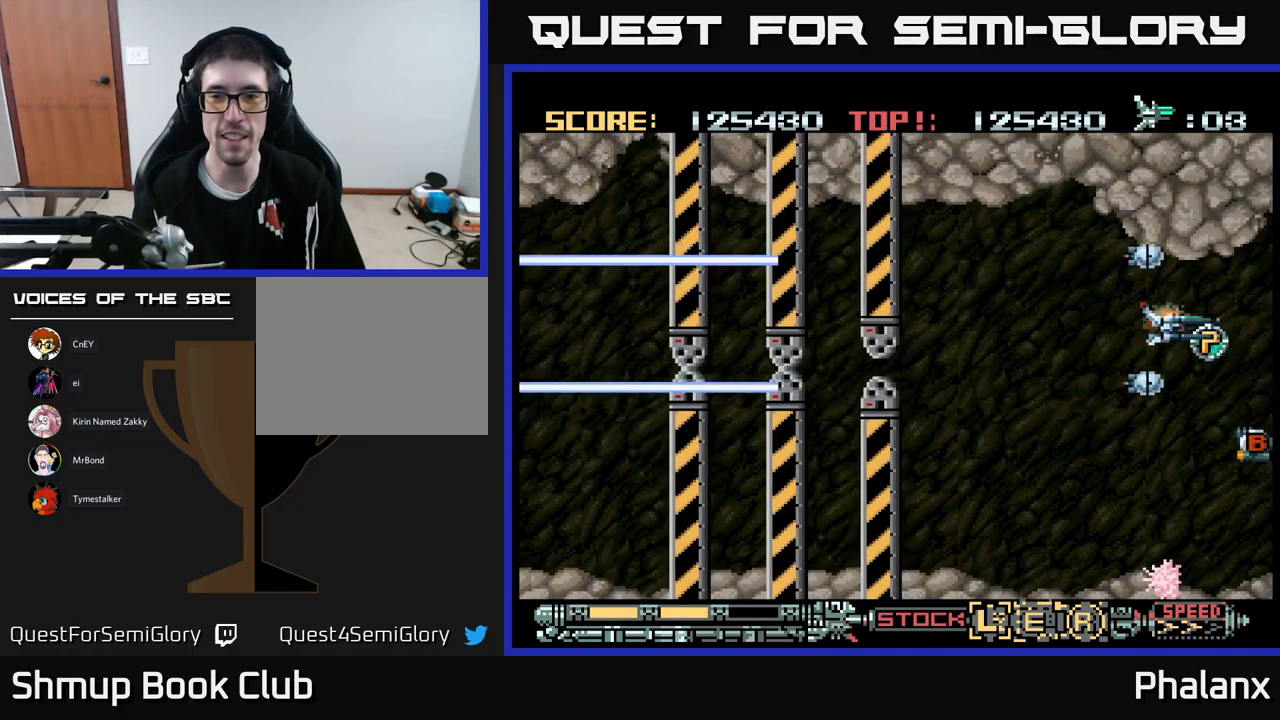
{"dt_ms": 500, "buttons": ["B", "DPAD_DOWN"], "events": [[50, "DPAD_DOWN", "down"], [67, "DPAD_RIGHT", "up"], [84, "DPAD_LEFT", "down"], [217, "DPAD_DOWN", "up"], [317, "DPAD_DOWN", "down"], [434, "DPAD_LEFT", "up"]]}
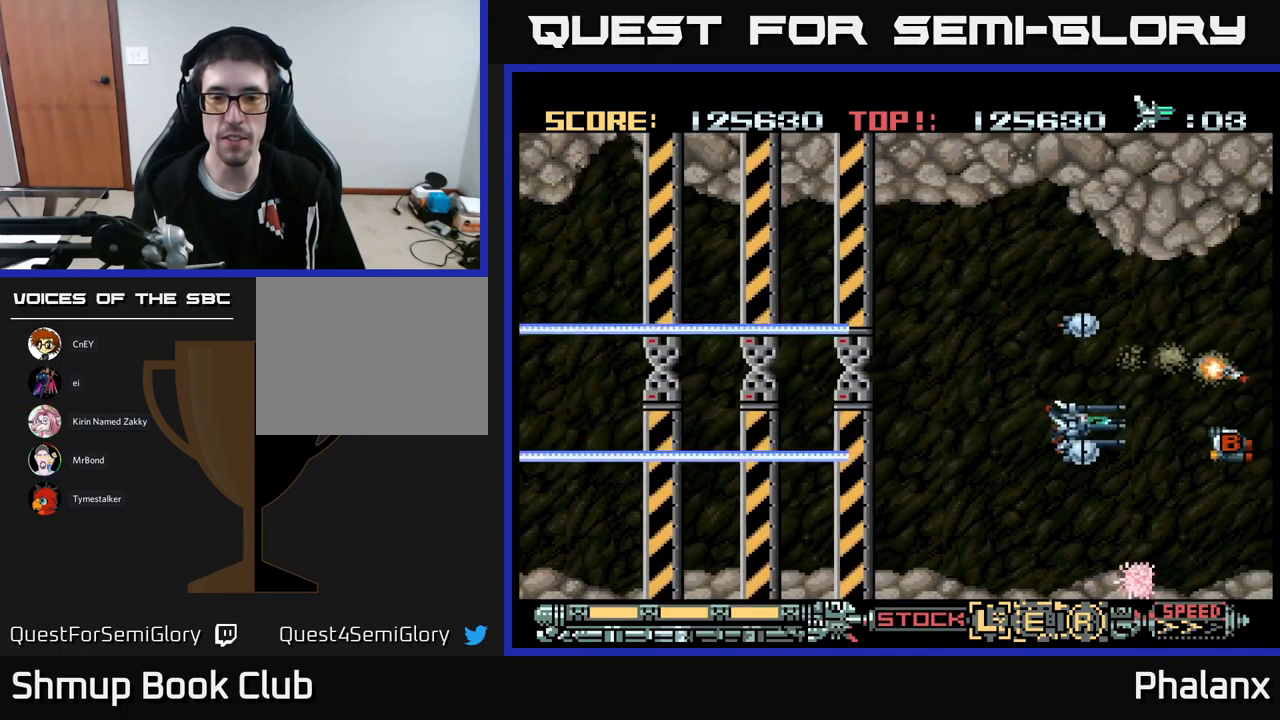
{"dt_ms": 500, "buttons": ["B"], "events": [[117, "DPAD_LEFT", "down"], [317, "DPAD_DOWN", "up"], [467, "DPAD_LEFT", "up"]]}
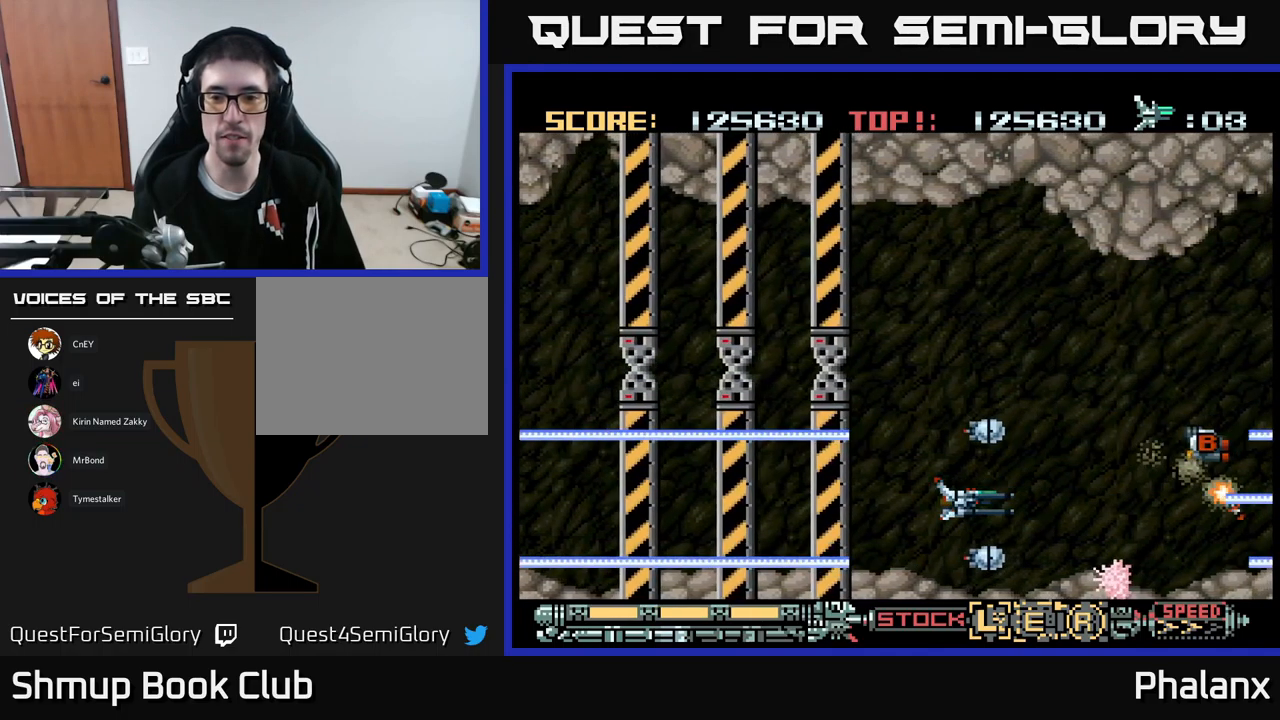
{"dt_ms": 500, "buttons": ["B"], "events": [[267, "DPAD_DOWN", "down"], [284, "DPAD_DOWN", "up"]]}
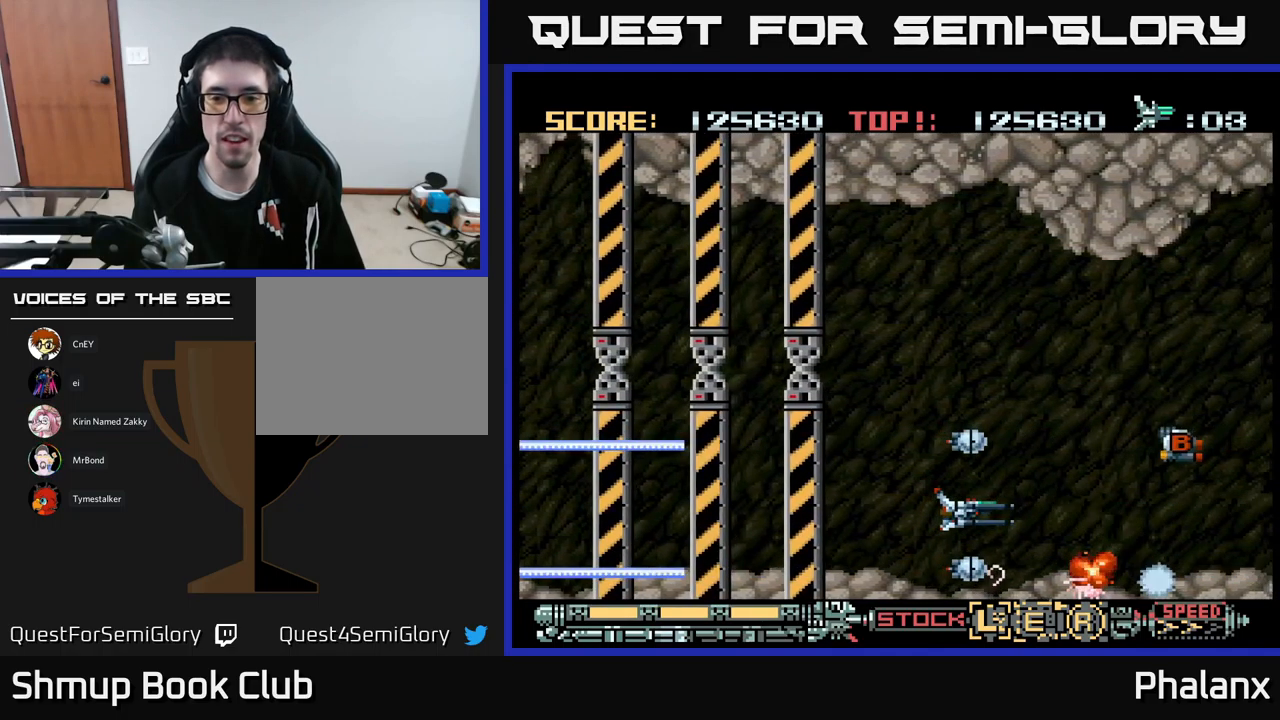
{"dt_ms": 500, "buttons": ["B", "DPAD_UP", "DPAD_RIGHT"], "events": [[84, "DPAD_LEFT", "down"], [217, "DPAD_UP", "down"], [334, "DPAD_LEFT", "up"], [467, "DPAD_RIGHT", "down"]]}
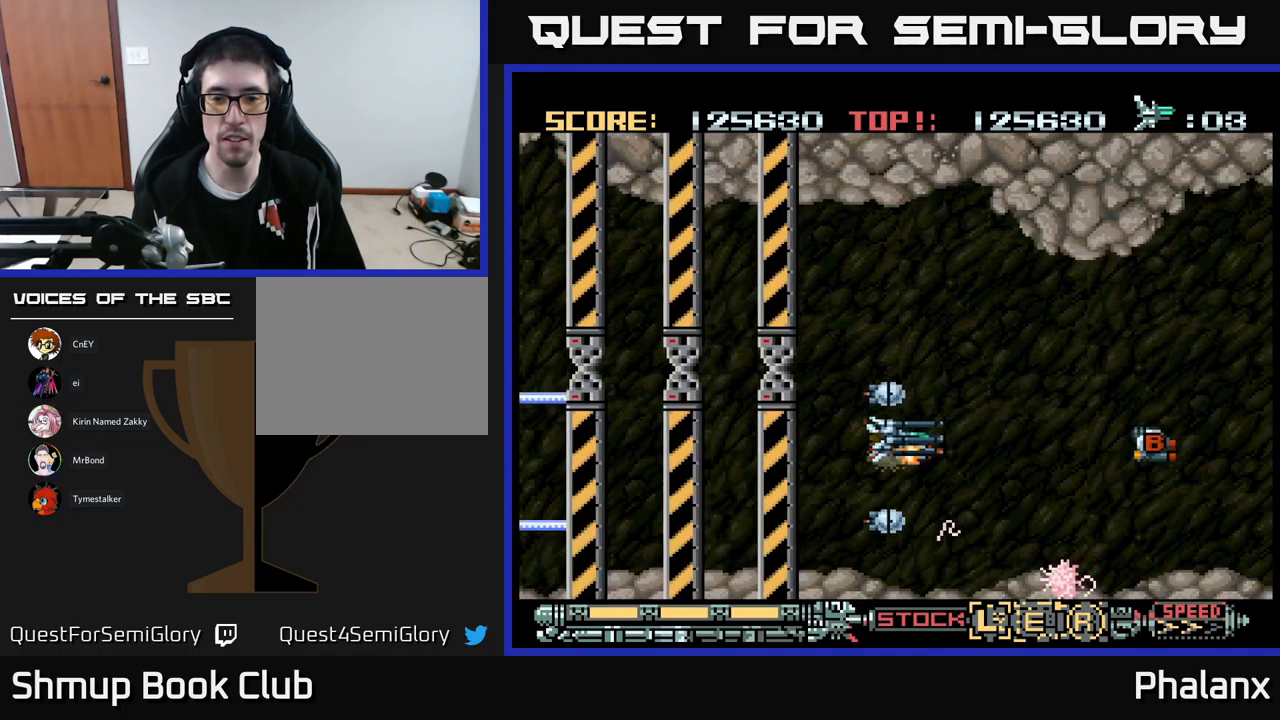
{"dt_ms": 500, "buttons": ["B", "DPAD_RIGHT"], "events": [[100, "DPAD_UP", "up"], [200, "DPAD_DOWN", "down"], [250, "DPAD_DOWN", "up"]]}
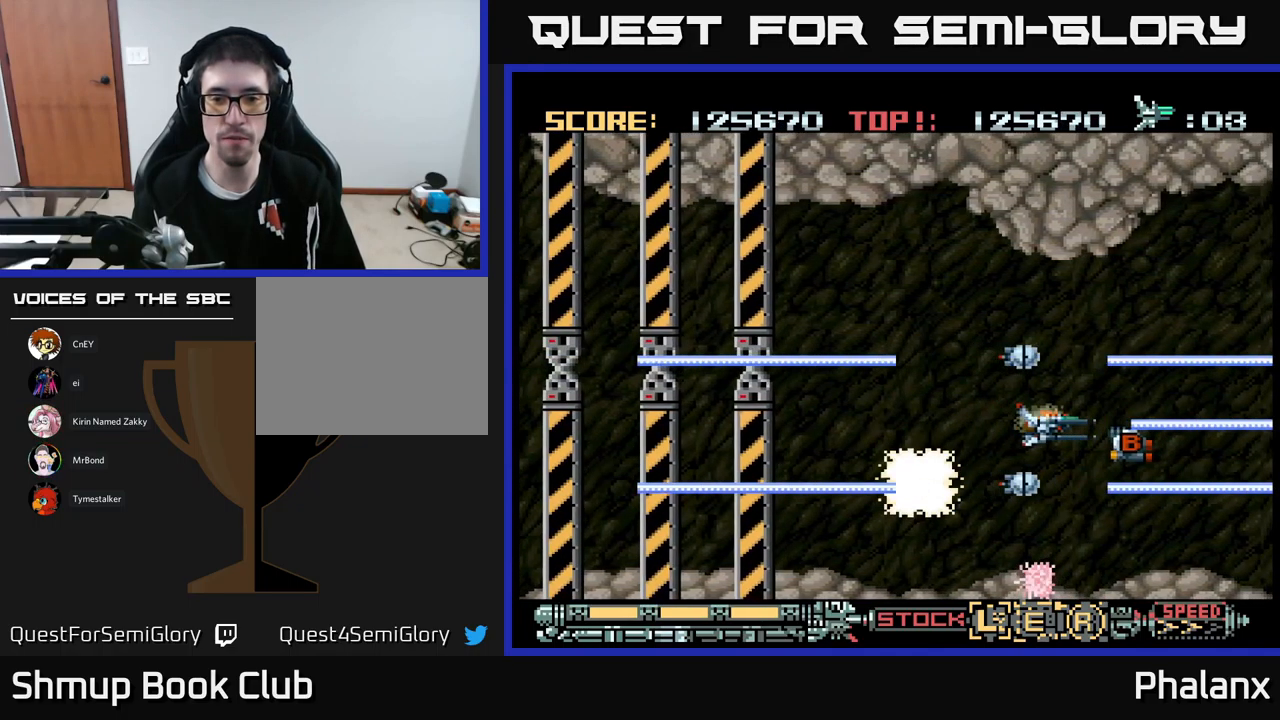
{"dt_ms": 984, "buttons": ["B", "DPAD_DOWN"], "events": [[217, "DPAD_DOWN", "down"], [234, "DPAD_RIGHT", "up"]]}
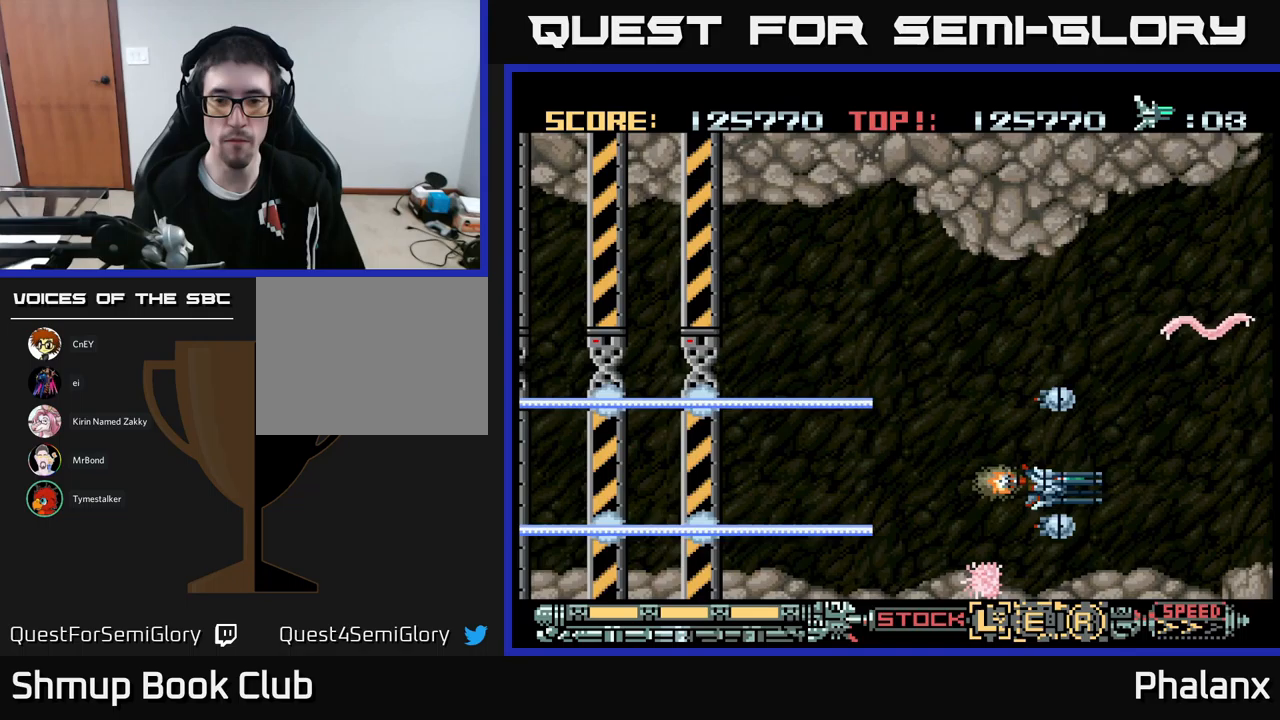
{"dt_ms": 250, "buttons": ["B"], "events": [[83, "DPAD_DOWN", "up"]]}
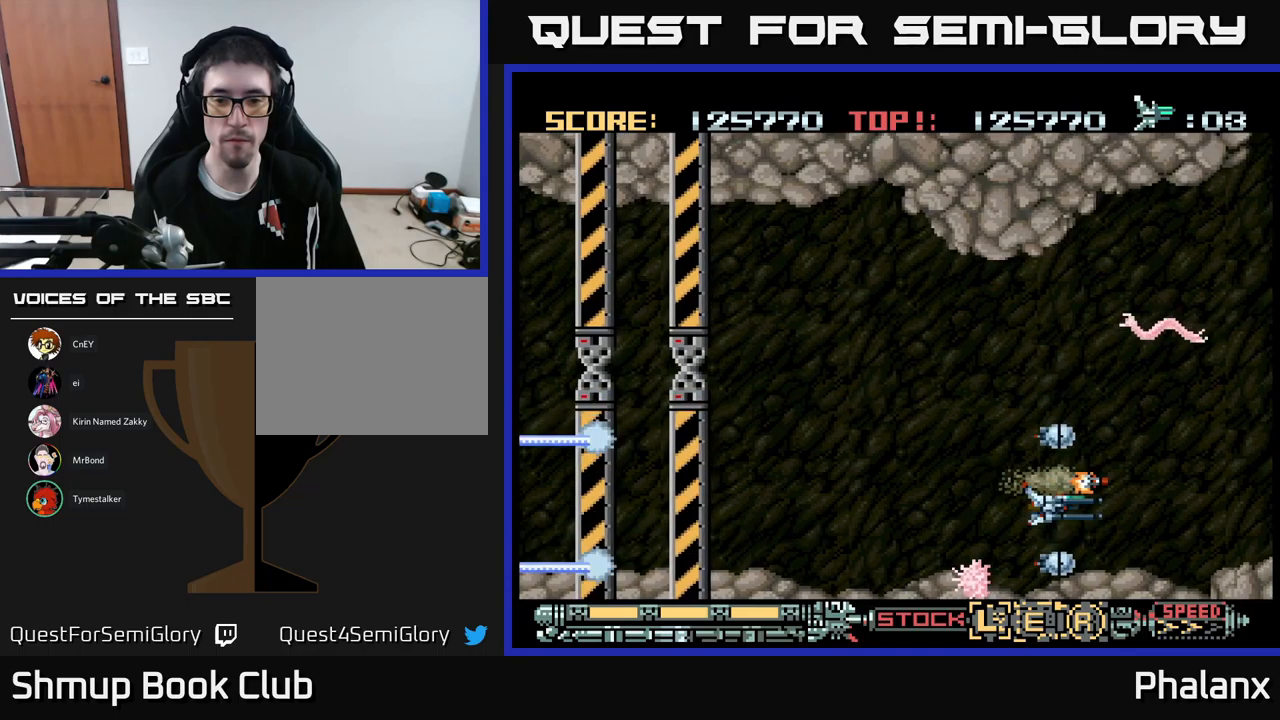
{"dt_ms": 500, "buttons": ["B", "DPAD_UP"], "events": [[300, "DPAD_LEFT", "down"], [383, "DPAD_UP", "down"], [467, "DPAD_LEFT", "up"]]}
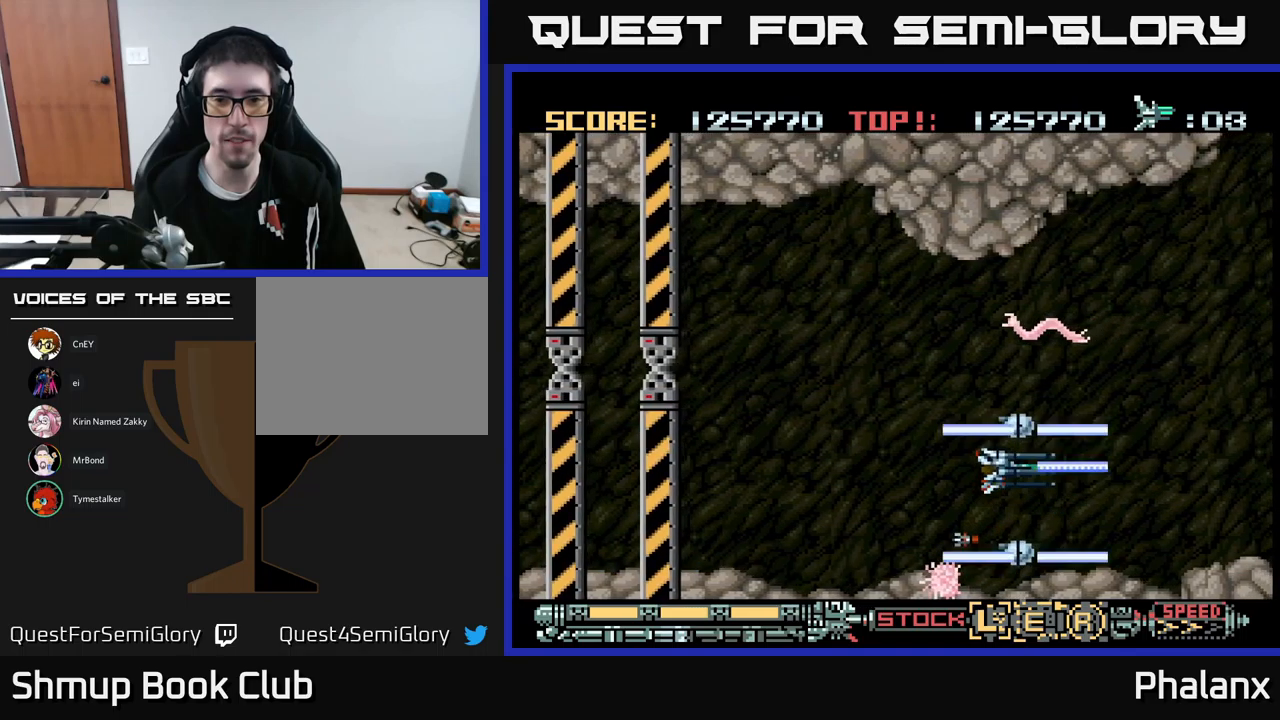
{"dt_ms": 500, "buttons": ["B"], "events": [[67, "DPAD_RIGHT", "down"], [67, "DPAD_UP", "up"], [150, "DPAD_UP", "down"], [200, "DPAD_RIGHT", "up"], [383, "DPAD_UP", "up"]]}